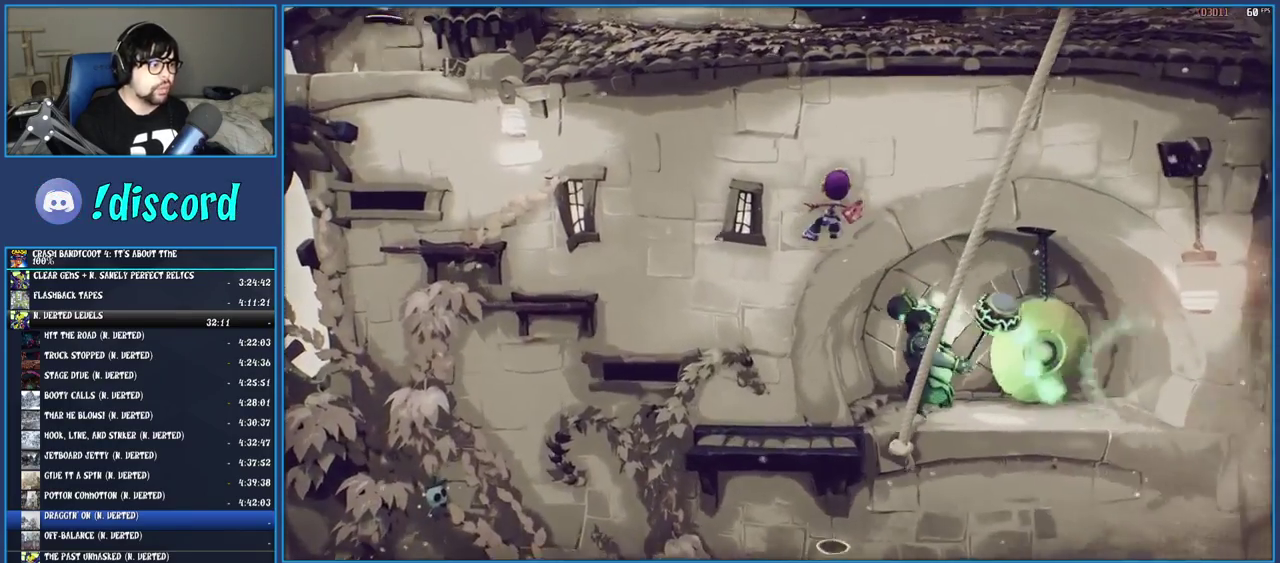
Gameplay with a controller (PlayStation layout); each line is a JSON object with the inputs held at the frame after it. "events" lists button and stick changes between this image and that frame as [ms after this image, input, new state], when the widget could be followed in between. Not read: L3 R3.
{"buttons": ["CROSS"], "left_stick": "up-left", "right_stick": "center"}
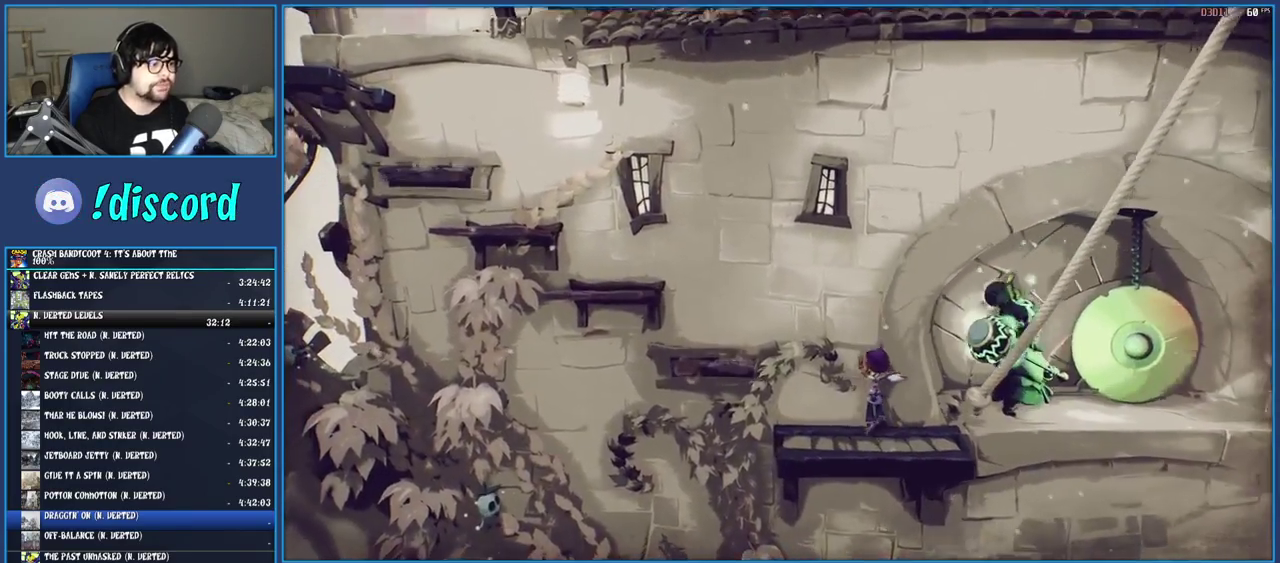
{"buttons": [], "left_stick": "up-left", "right_stick": "center"}
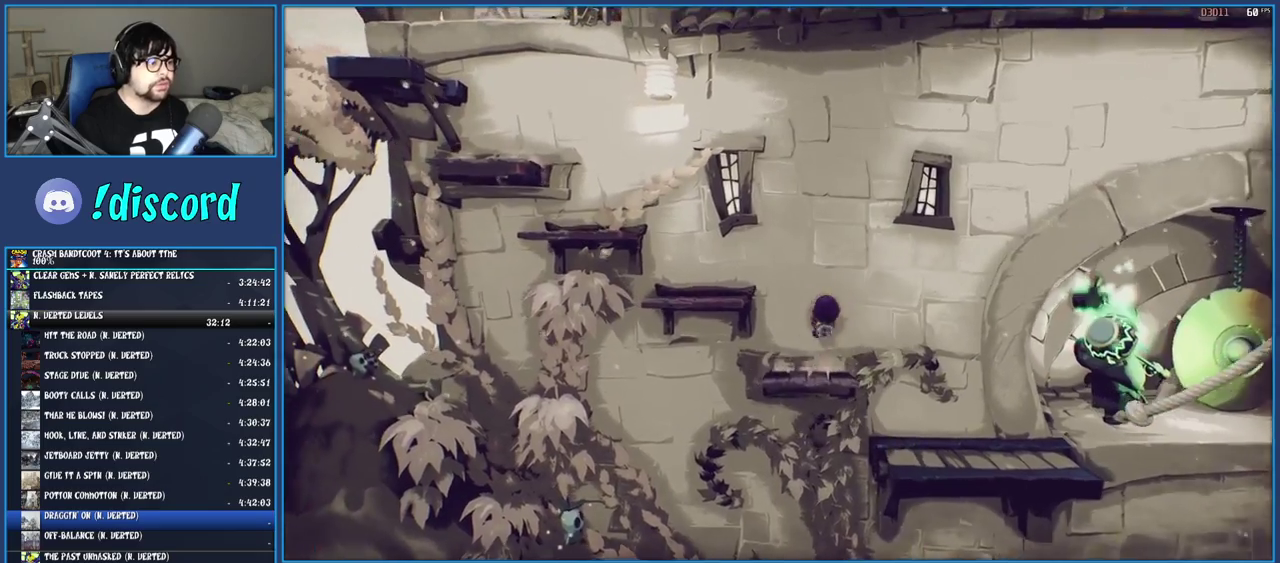
{"buttons": [], "left_stick": "center", "right_stick": "center", "events": [[17, "left_stick", "up"], [100, "CROSS", "down"], [100, "left_stick", "up-right"], [150, "left_stick", "up"], [283, "CROSS", "up"], [317, "left_stick", "up-left"], [367, "left_stick", "down-right"], [500, "left_stick", "center"]]}
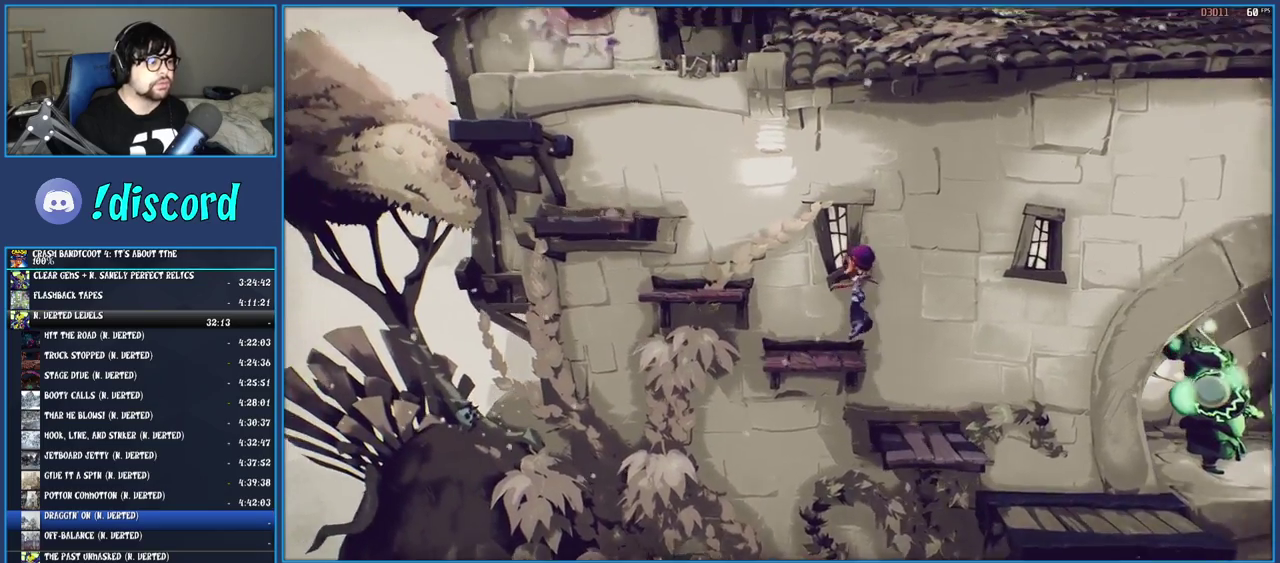
{"buttons": [], "left_stick": "left", "right_stick": "center", "events": [[133, "left_stick", "left"], [183, "CROSS", "down"], [367, "CROSS", "up"]]}
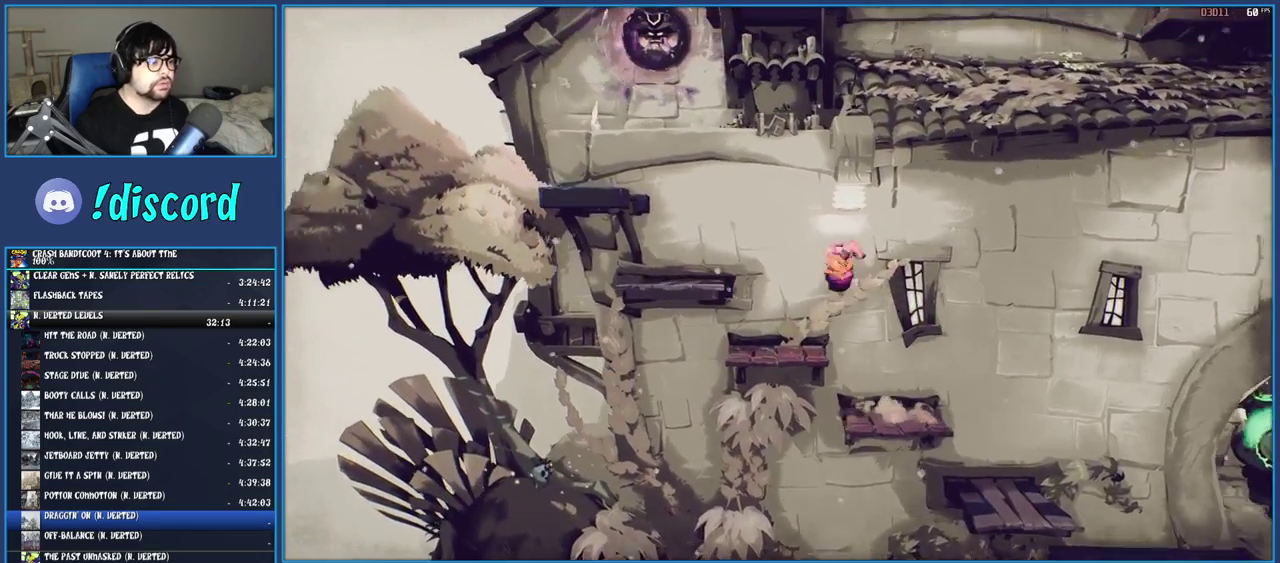
{"buttons": [], "left_stick": "left", "right_stick": "center", "events": [[67, "left_stick", "center"], [250, "left_stick", "left"], [317, "CROSS", "down"], [483, "CROSS", "up"]]}
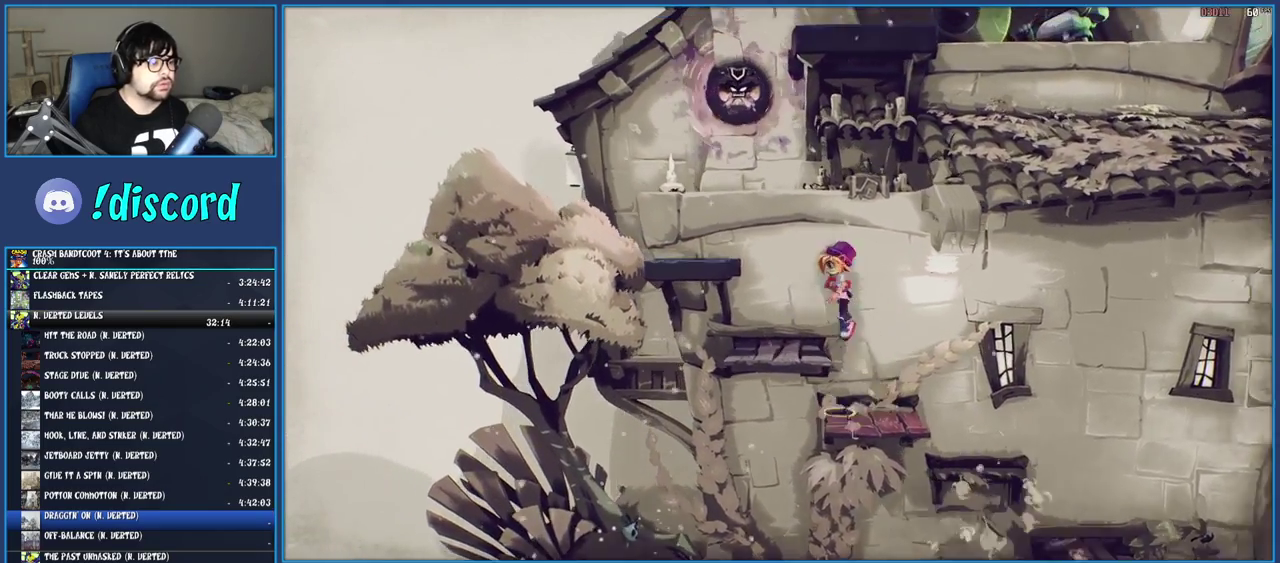
{"buttons": ["CROSS"], "left_stick": "up-left", "right_stick": "center", "events": [[83, "left_stick", "center"], [450, "CROSS", "down"], [467, "left_stick", "up-left"]]}
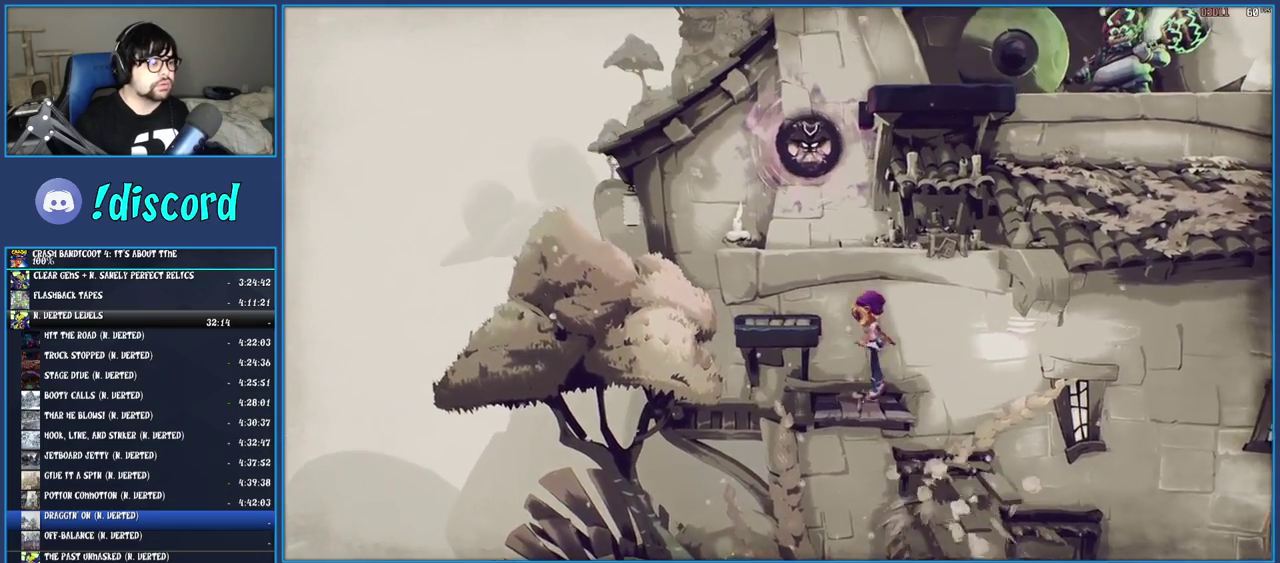
{"buttons": [], "left_stick": "up-right", "right_stick": "center"}
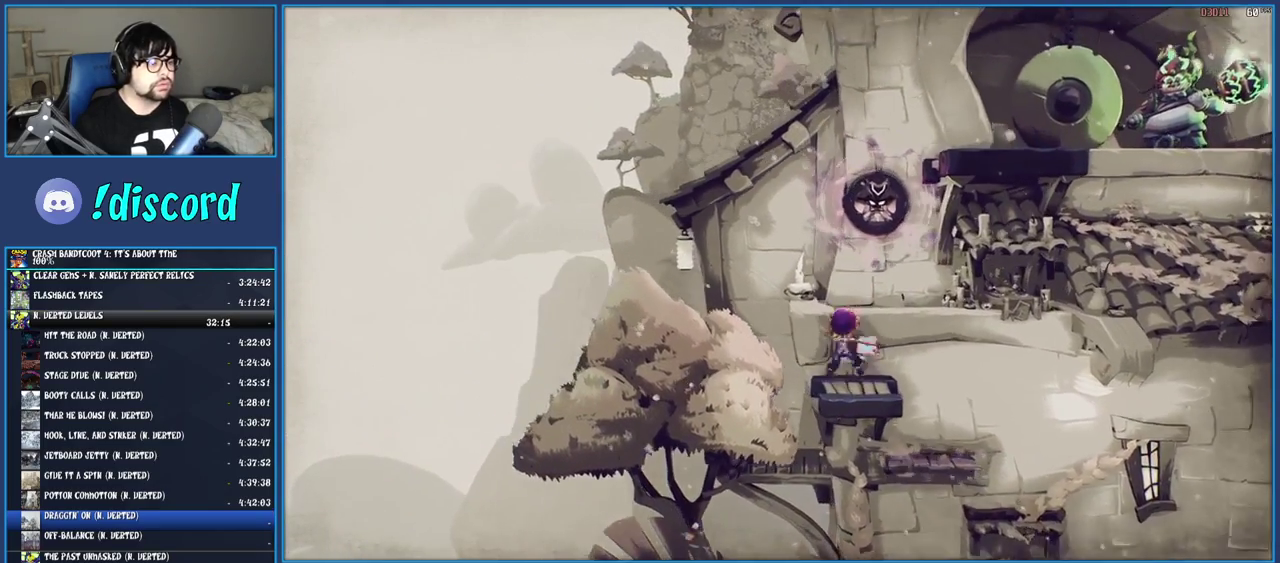
{"buttons": [], "left_stick": "up-right", "right_stick": "center"}
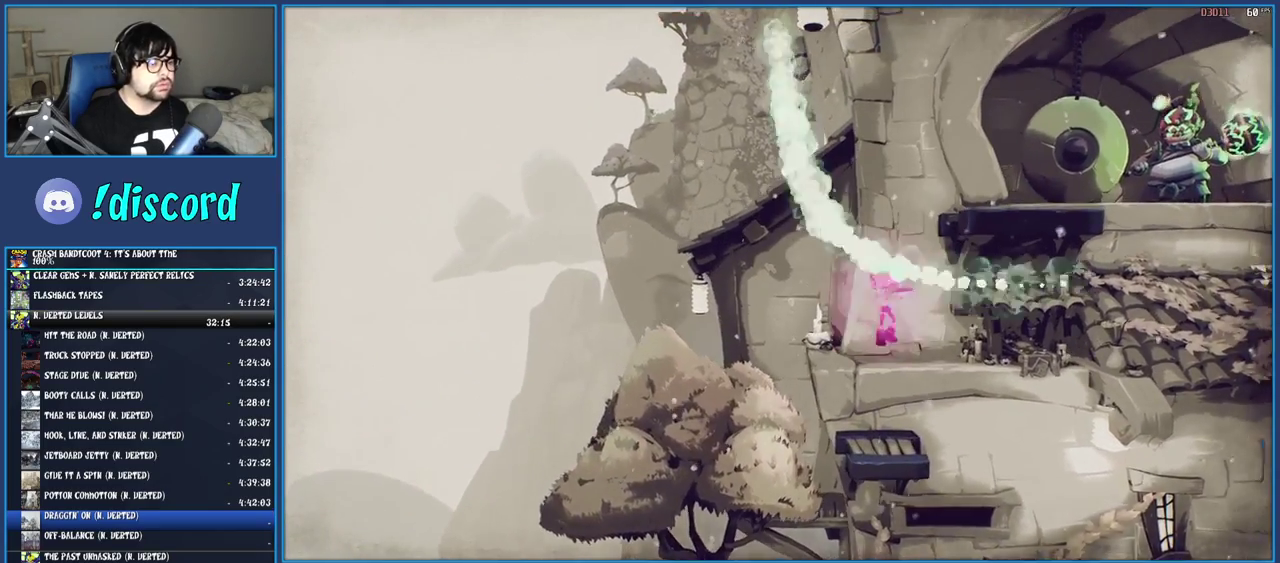
{"buttons": ["CROSS"], "left_stick": "right", "right_stick": "center"}
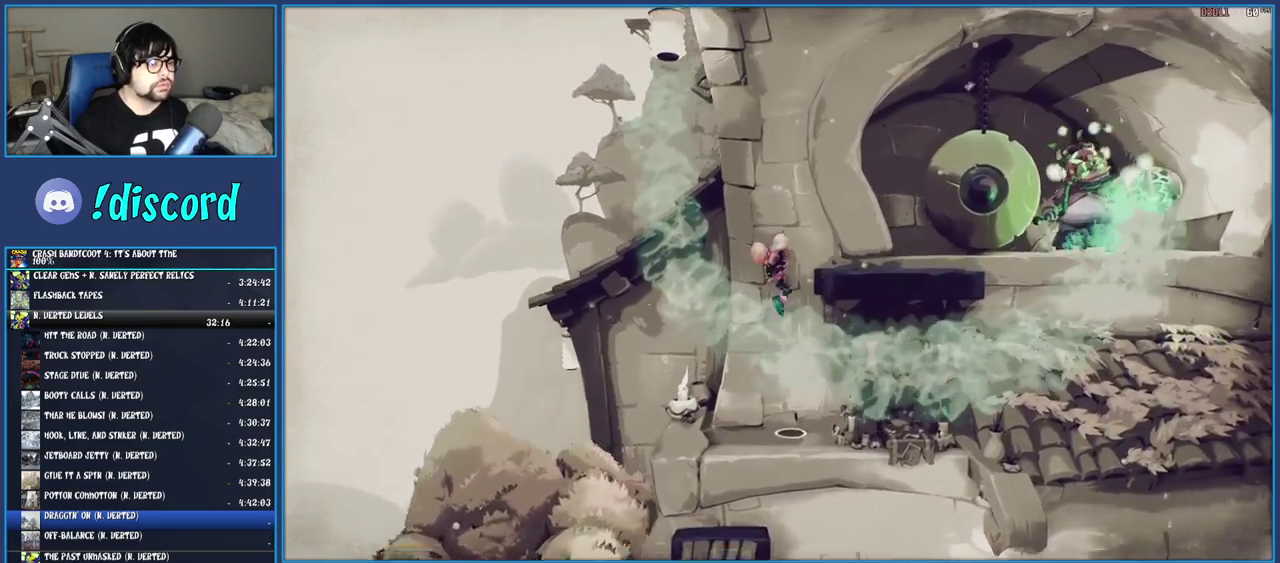
{"buttons": [], "left_stick": "center", "right_stick": "center", "events": [[117, "CROSS", "up"], [450, "left_stick", "center"]]}
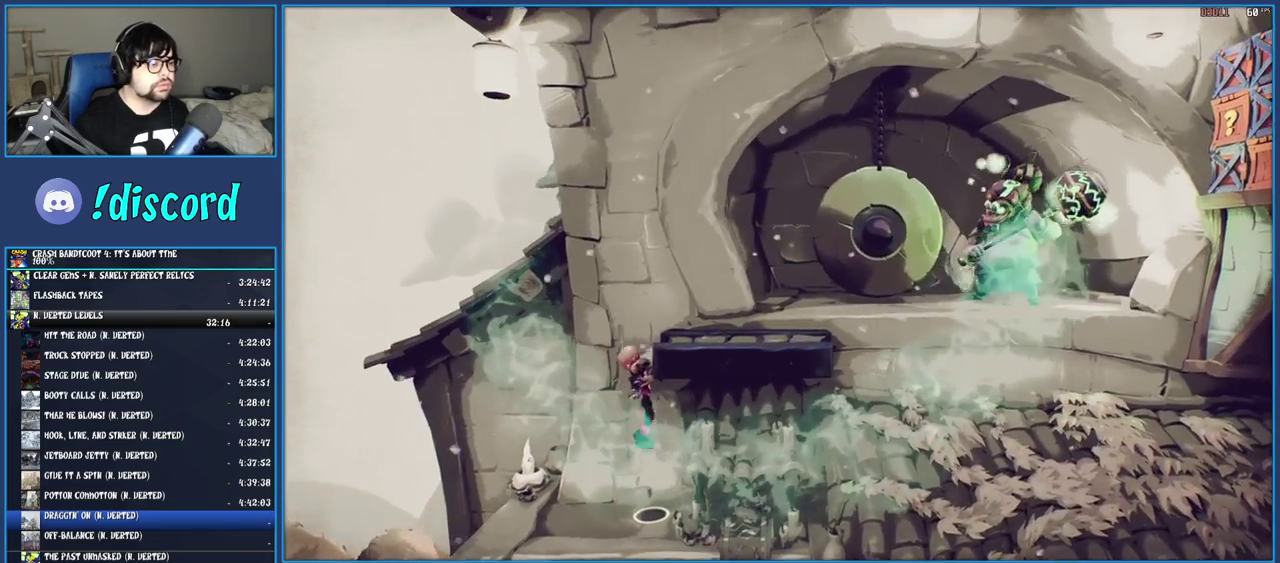
{"buttons": [], "left_stick": "center", "right_stick": "center", "events": [[183, "CROSS", "down"], [400, "CROSS", "up"]]}